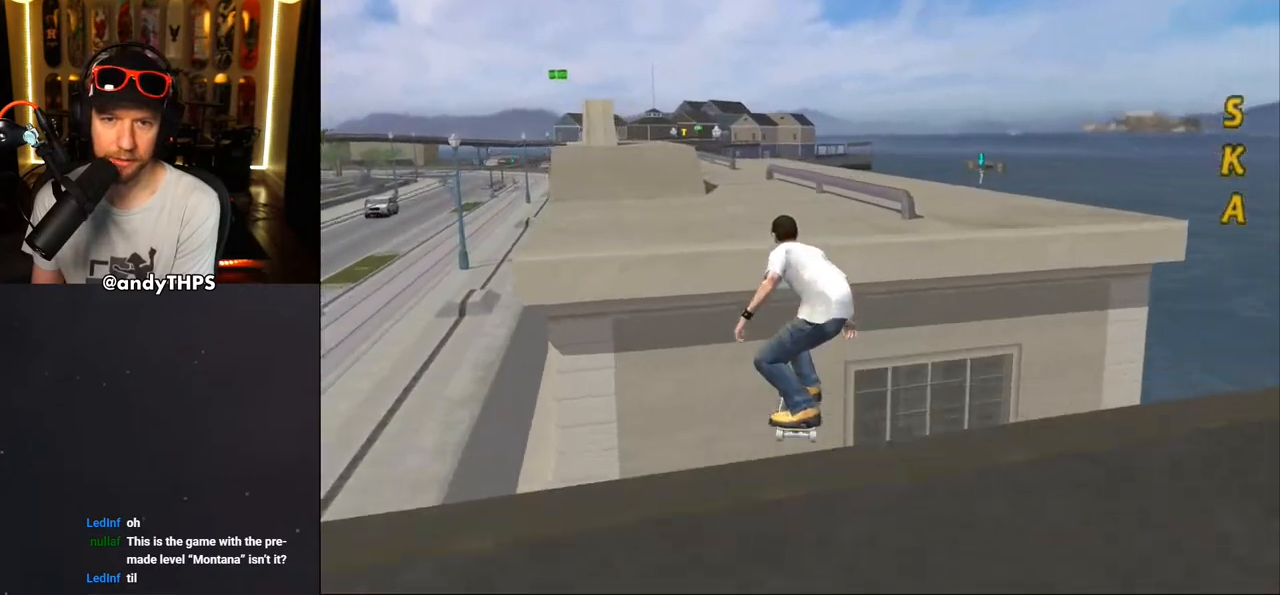
Gameplay with a controller (PlayStation layout); each line is a JSON object with the inputs held at the frame after it. "events" lists button and stick changes between this image and that frame as [ms after this image, input, new state], when the widget could be followed in between. Not read: L1 R2.
{"buttons": ["CROSS"], "left_stick": "center", "right_stick": "center", "events": [[67, "CROSS", "up"], [117, "CROSS", "down"], [200, "DPAD_UP", "up"]]}
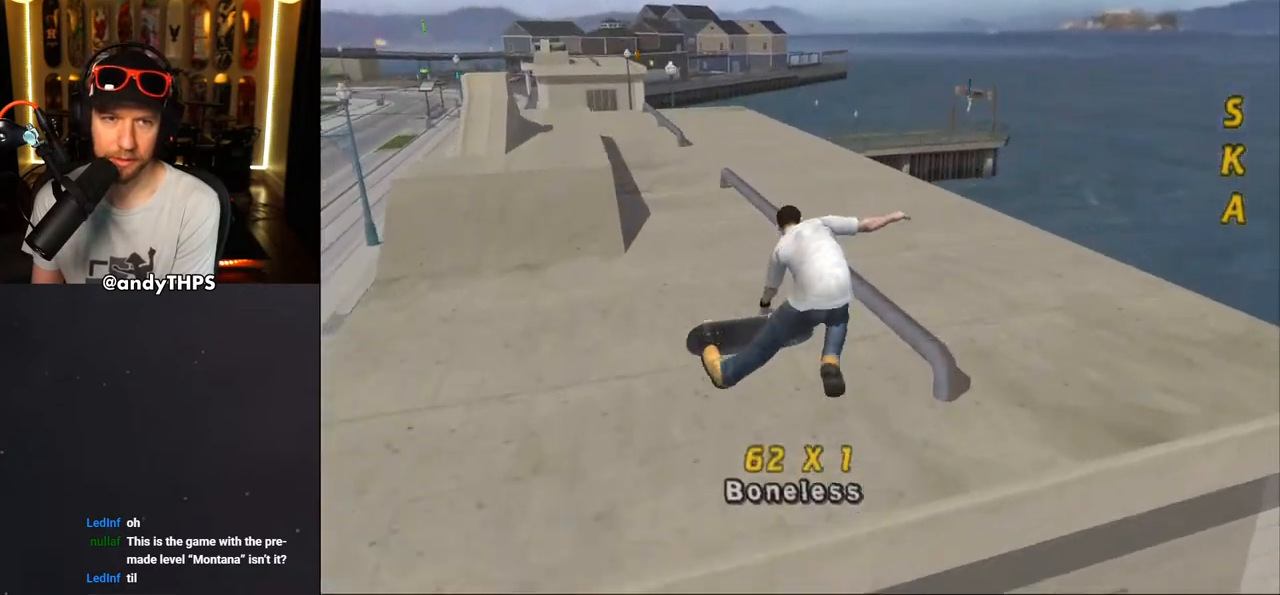
{"buttons": ["TRIANGLE", "DPAD_UP"], "left_stick": "center", "right_stick": "center", "events": [[267, "DPAD_LEFT", "down"], [367, "DPAD_LEFT", "up"], [433, "CROSS", "up"], [433, "DPAD_UP", "down"], [433, "TRIANGLE", "down"]]}
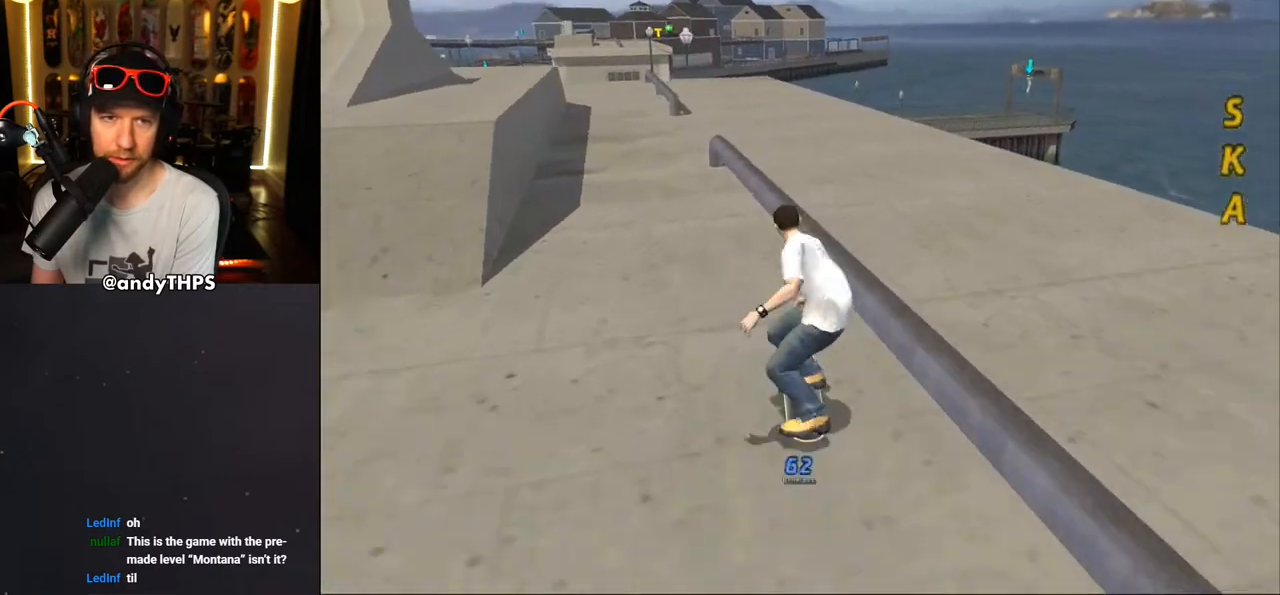
{"buttons": ["DPAD_UP"], "left_stick": "center", "right_stick": "center", "events": [[33, "DPAD_UP", "up"], [67, "CROSS", "down"], [83, "TRIANGLE", "up"], [200, "DPAD_UP", "down"], [283, "DPAD_UP", "up"], [317, "CROSS", "up"], [350, "DPAD_UP", "down"], [450, "DPAD_UP", "up"], [500, "DPAD_UP", "down"]]}
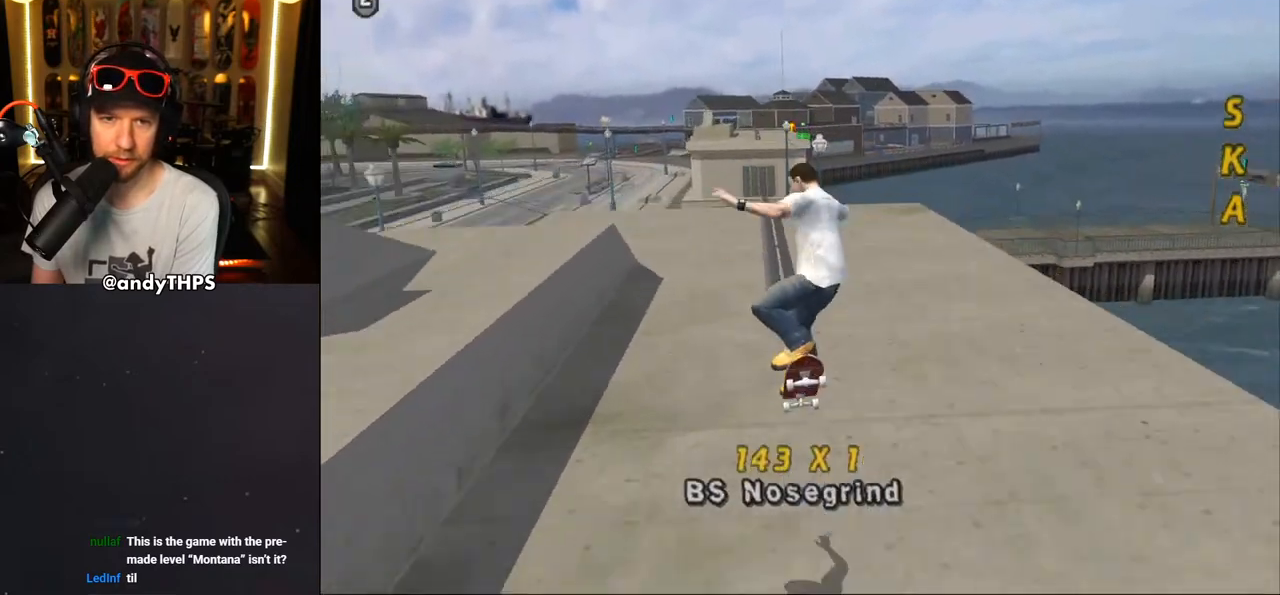
{"buttons": ["TRIANGLE"], "left_stick": "center", "right_stick": "center", "events": [[67, "DPAD_UP", "up"], [150, "DPAD_UP", "down"], [250, "TRIANGLE", "down"], [500, "DPAD_UP", "up"]]}
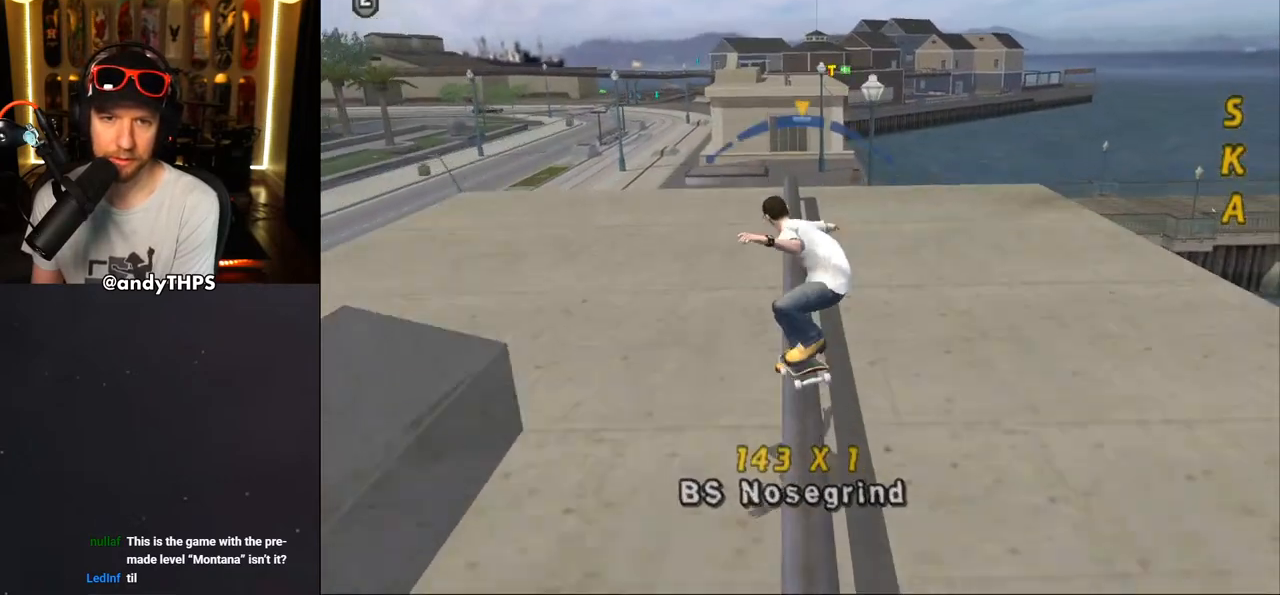
{"buttons": ["R1", "DPAD_DOWN", "DPAD_RIGHT"], "left_stick": "center", "right_stick": "center", "events": [[67, "CROSS", "down"], [67, "TRIANGLE", "up"], [250, "DPAD_RIGHT", "down"], [267, "DPAD_DOWN", "down"], [300, "R1", "down"], [383, "CROSS", "up"]]}
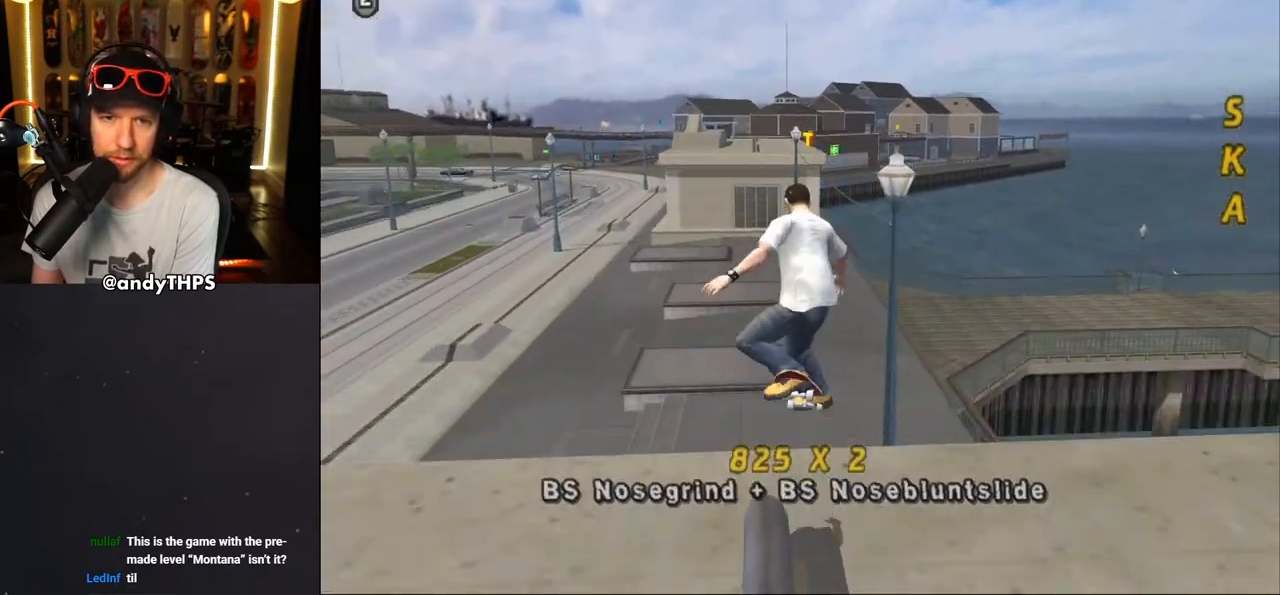
{"buttons": ["TRIANGLE", "DPAD_UP"], "left_stick": "center", "right_stick": "center", "events": [[117, "DPAD_DOWN", "up"], [150, "DPAD_RIGHT", "up"], [200, "DPAD_UP", "down"], [267, "TRIANGLE", "down"], [300, "DPAD_UP", "up"], [317, "DPAD_UP", "down"], [317, "R1", "up"]]}
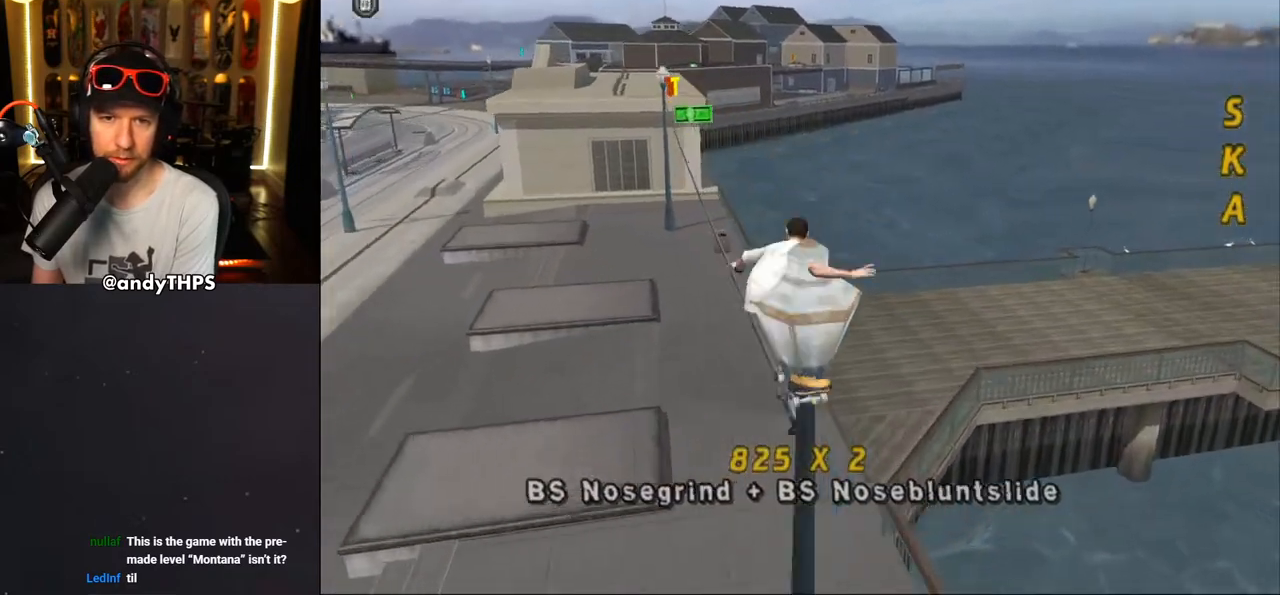
{"buttons": ["CROSS"], "left_stick": "center", "right_stick": "center", "events": [[117, "DPAD_UP", "up"], [300, "DPAD_LEFT", "down"], [333, "DPAD_LEFT", "up"], [400, "TRIANGLE", "up"], [433, "CROSS", "down"]]}
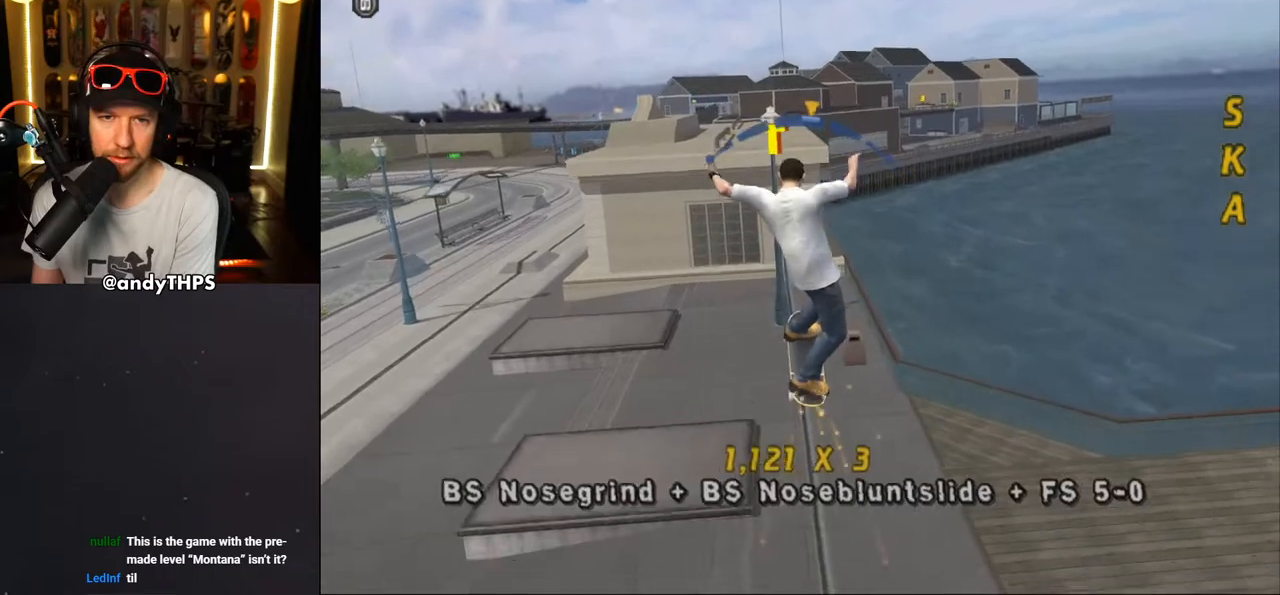
{"buttons": ["CROSS", "DPAD_UP", "DPAD_LEFT"], "left_stick": "center", "right_stick": "center", "events": [[483, "DPAD_LEFT", "down"], [500, "DPAD_UP", "down"]]}
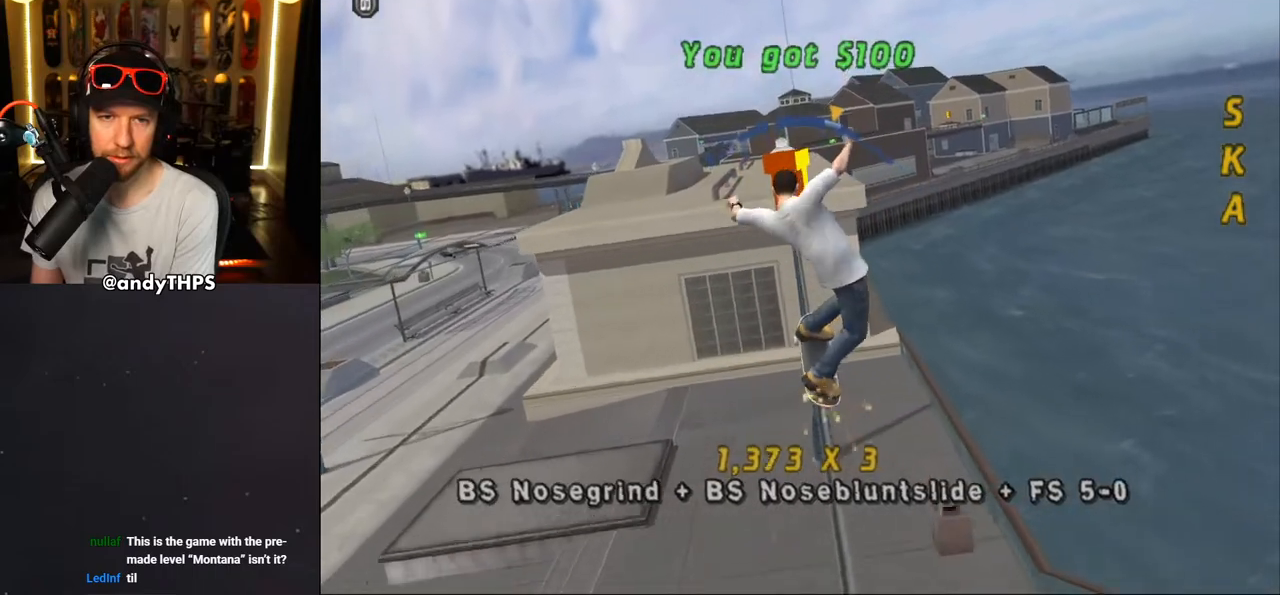
{"buttons": ["CROSS", "SQUARE", "DPAD_UP"], "left_stick": "center", "right_stick": "center", "events": [[50, "DPAD_UP", "up"], [100, "DPAD_LEFT", "up"], [483, "DPAD_UP", "down"], [500, "SQUARE", "down"]]}
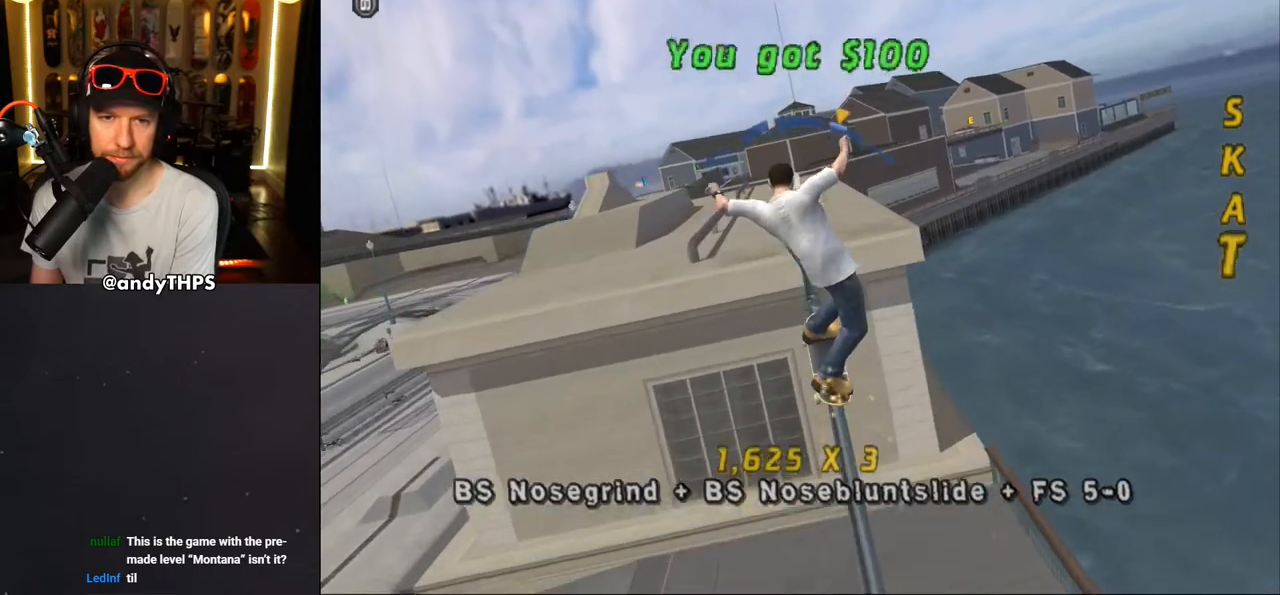
{"buttons": ["CROSS"], "left_stick": "center", "right_stick": "center", "events": [[17, "CROSS", "up"], [33, "R1", "down"], [200, "CROSS", "down"], [200, "SQUARE", "up"], [317, "DPAD_UP", "up"], [483, "R1", "up"]]}
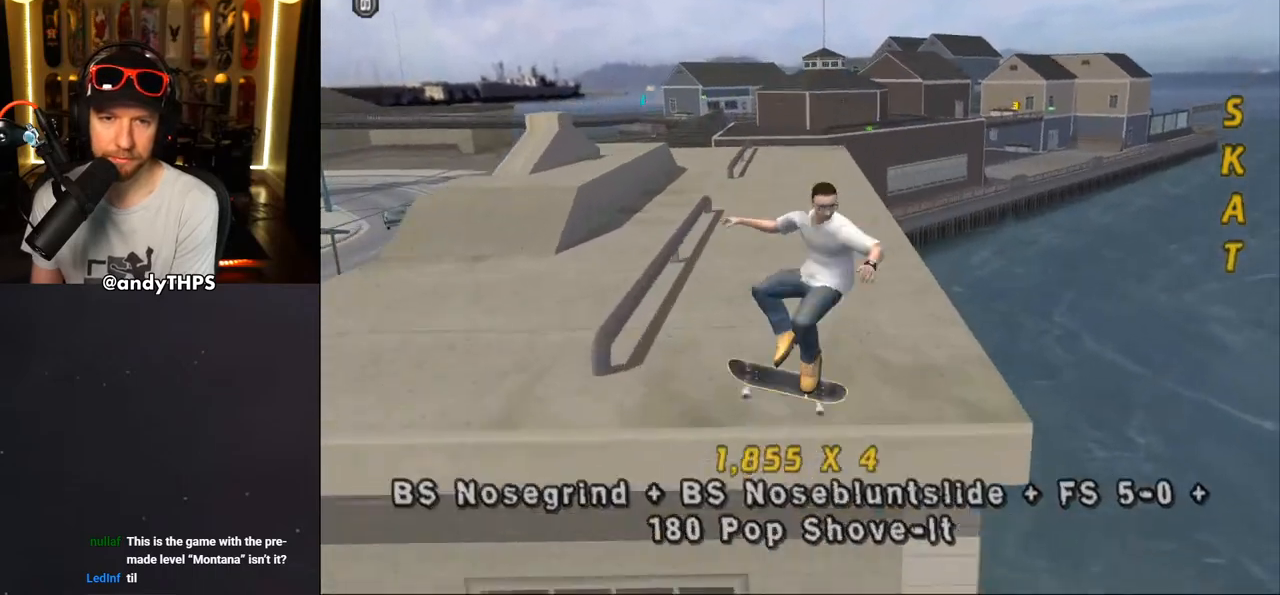
{"buttons": ["CROSS", "DPAD_DOWN", "DPAD_RIGHT"], "left_stick": "center", "right_stick": "center", "events": [[350, "DPAD_RIGHT", "down"], [400, "DPAD_DOWN", "down"]]}
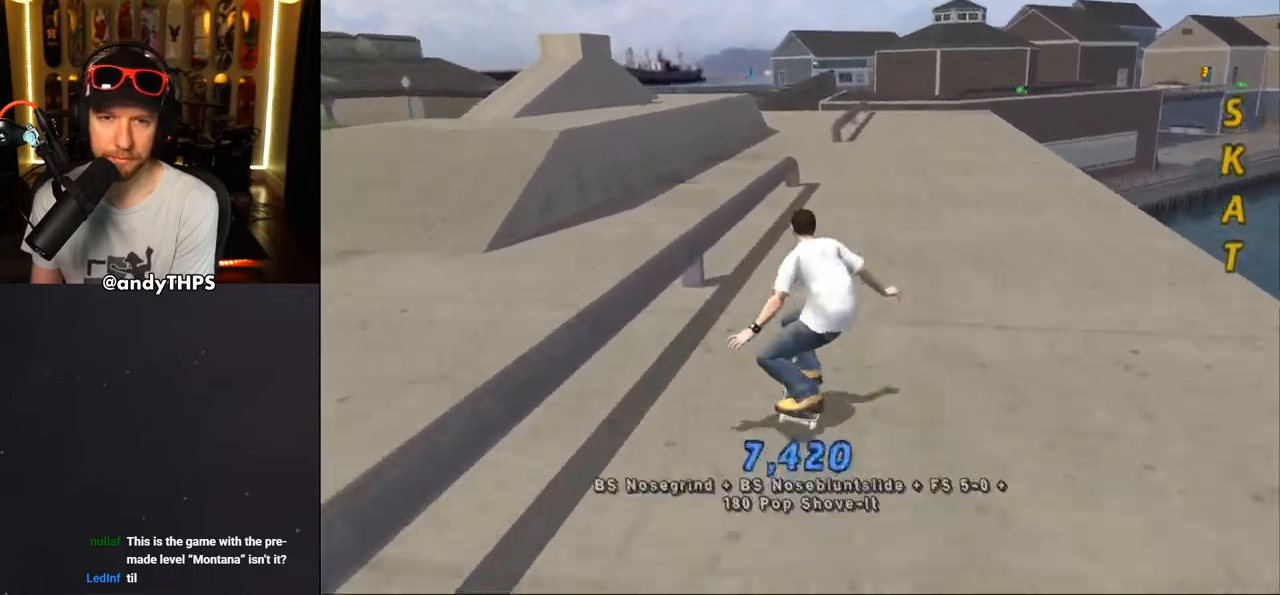
{"buttons": ["CROSS", "DPAD_LEFT"], "left_stick": "center", "right_stick": "center", "events": [[100, "DPAD_DOWN", "up"], [117, "DPAD_RIGHT", "up"], [383, "DPAD_LEFT", "down"], [417, "DPAD_UP", "down"], [483, "DPAD_UP", "up"]]}
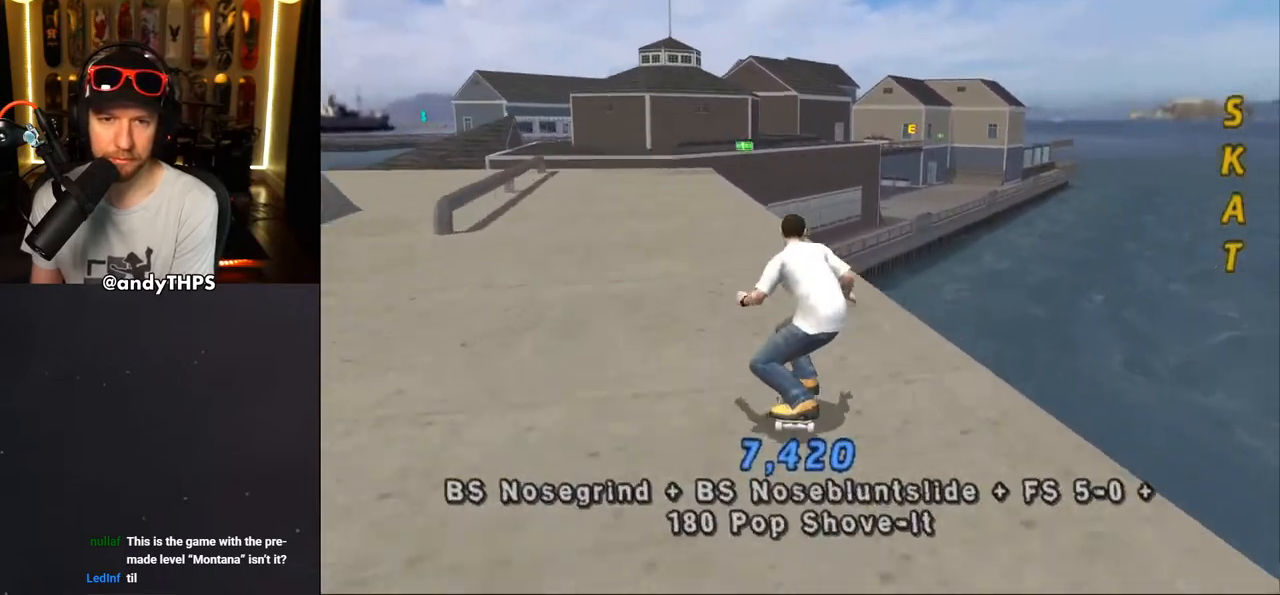
{"buttons": ["TRIANGLE", "DPAD_UP", "DPAD_LEFT"], "left_stick": "center", "right_stick": "center", "events": [[17, "DPAD_LEFT", "up"], [383, "DPAD_UP", "down"], [417, "CROSS", "up"], [417, "DPAD_LEFT", "down"], [417, "TRIANGLE", "down"]]}
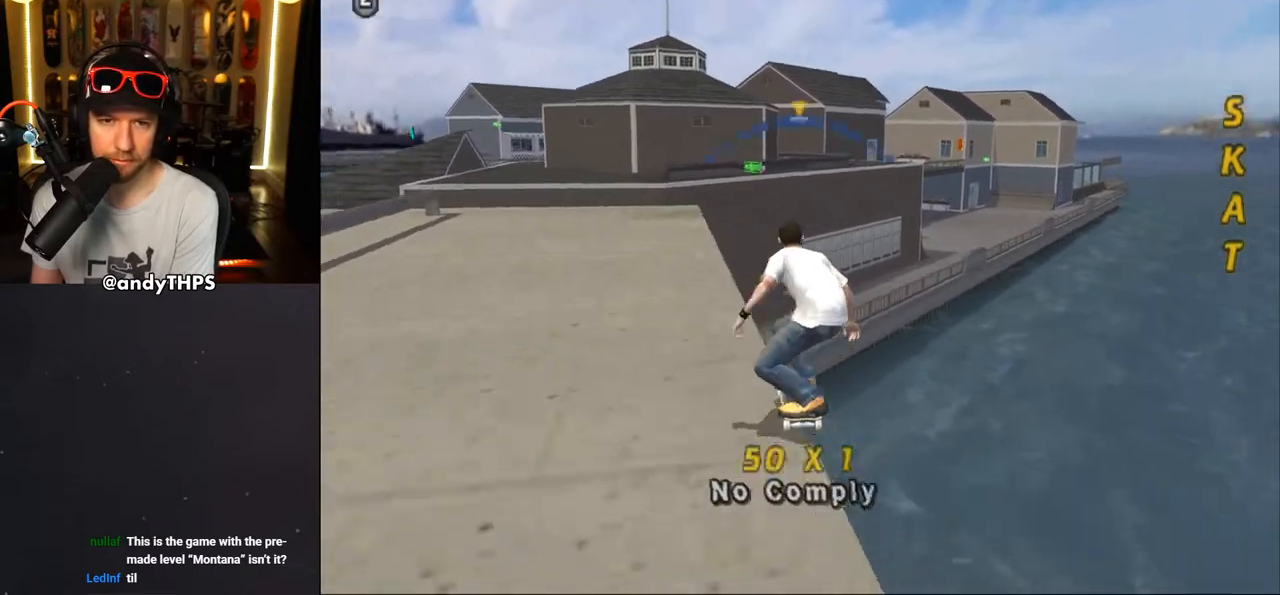
{"buttons": ["SQUARE", "R1", "DPAD_DOWN", "DPAD_RIGHT"], "left_stick": "center", "right_stick": "center", "events": [[50, "DPAD_LEFT", "up"], [50, "DPAD_UP", "up"], [167, "CROSS", "down"], [167, "TRIANGLE", "up"], [350, "DPAD_RIGHT", "down"], [383, "DPAD_DOWN", "down"], [450, "SQUARE", "down"], [467, "CROSS", "up"], [467, "R1", "down"]]}
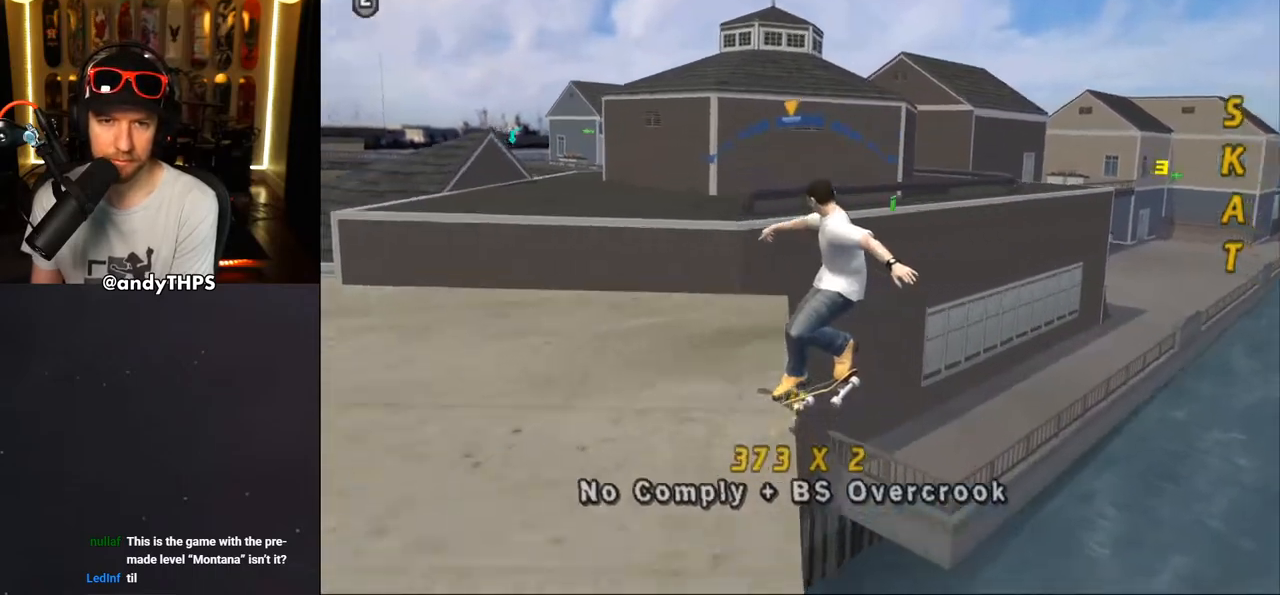
{"buttons": ["TRIANGLE"], "left_stick": "center", "right_stick": "center", "events": [[133, "SQUARE", "up"], [150, "DPAD_DOWN", "up"], [317, "DPAD_RIGHT", "up"], [483, "R1", "up"], [483, "TRIANGLE", "down"]]}
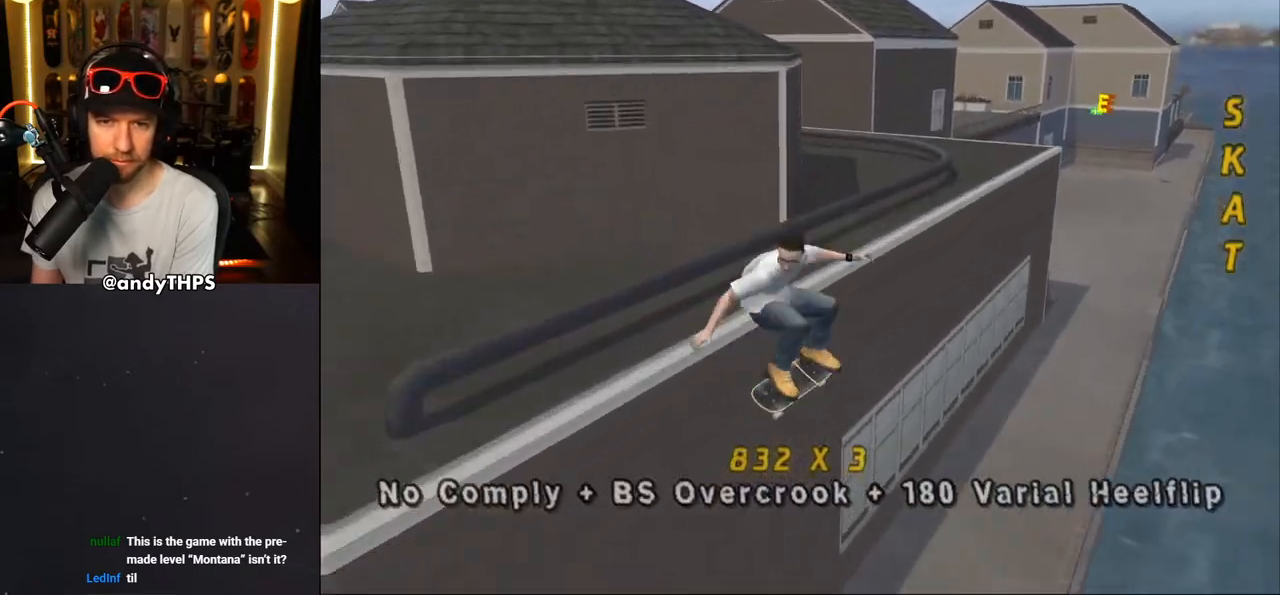
{"buttons": ["TRIANGLE"], "left_stick": "center", "right_stick": "center", "events": [[33, "DPAD_UP", "down"], [117, "CROSS", "down"], [117, "DPAD_UP", "up"], [167, "DPAD_UP", "down"], [200, "CROSS", "up"], [300, "CROSS", "down"], [367, "CROSS", "up"], [500, "DPAD_UP", "up"]]}
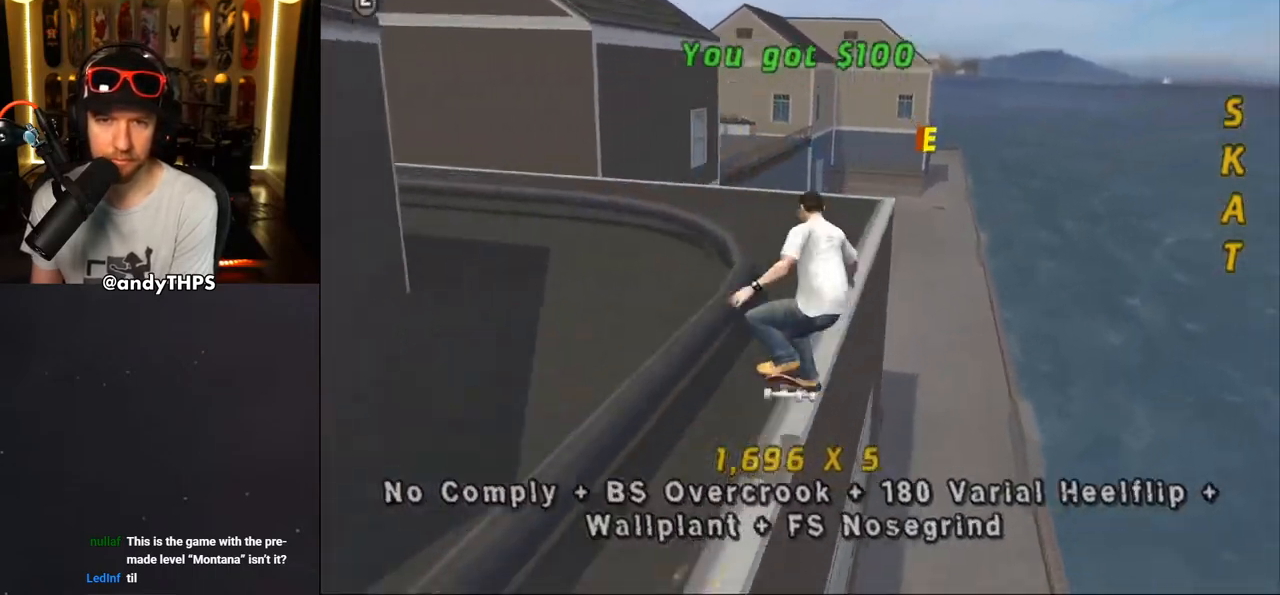
{"buttons": ["TRIANGLE"], "left_stick": "center", "right_stick": "center", "events": [[417, "CROSS", "down"], [417, "DPAD_UP", "down"], [483, "CROSS", "up"], [483, "DPAD_UP", "up"]]}
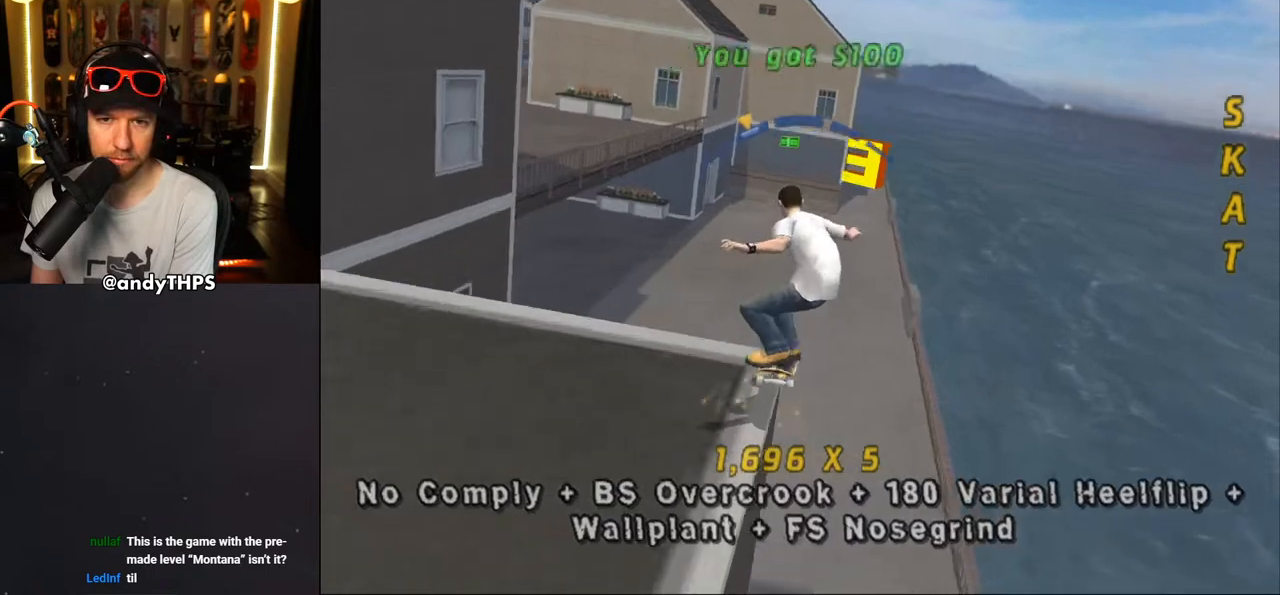
{"buttons": ["CROSS"], "left_stick": "center", "right_stick": "center", "events": [[33, "TRIANGLE", "up"], [467, "CROSS", "down"]]}
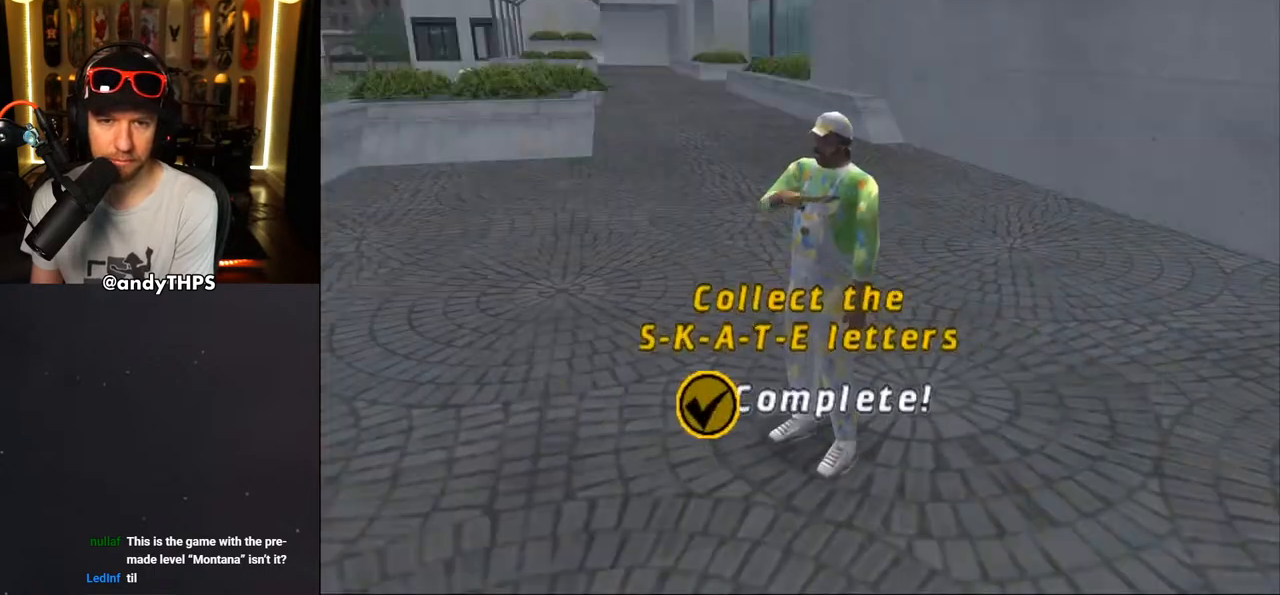
{"buttons": [], "left_stick": "center", "right_stick": "center", "events": [[33, "L2", "down"], [83, "L2", "up"], [317, "CROSS", "up"], [400, "CROSS", "down"], [500, "CROSS", "up"]]}
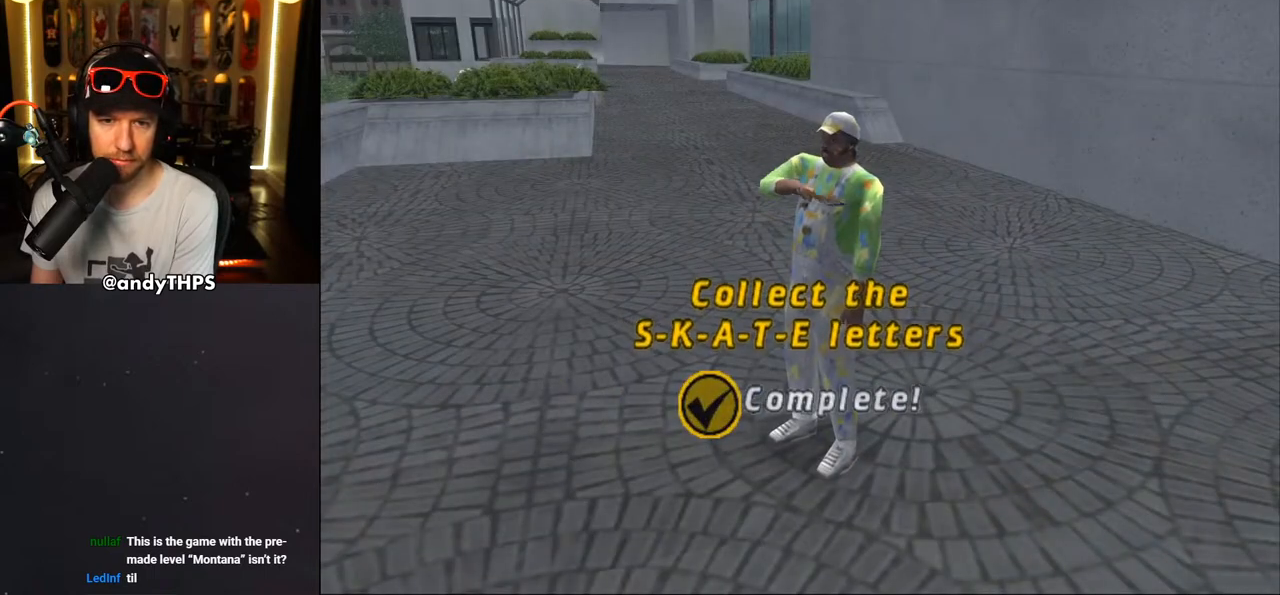
{"buttons": ["CROSS"], "left_stick": "center", "right_stick": "center", "events": [[83, "CROSS", "down"], [183, "CROSS", "up"], [267, "CROSS", "down"], [367, "CROSS", "up"], [467, "CROSS", "down"]]}
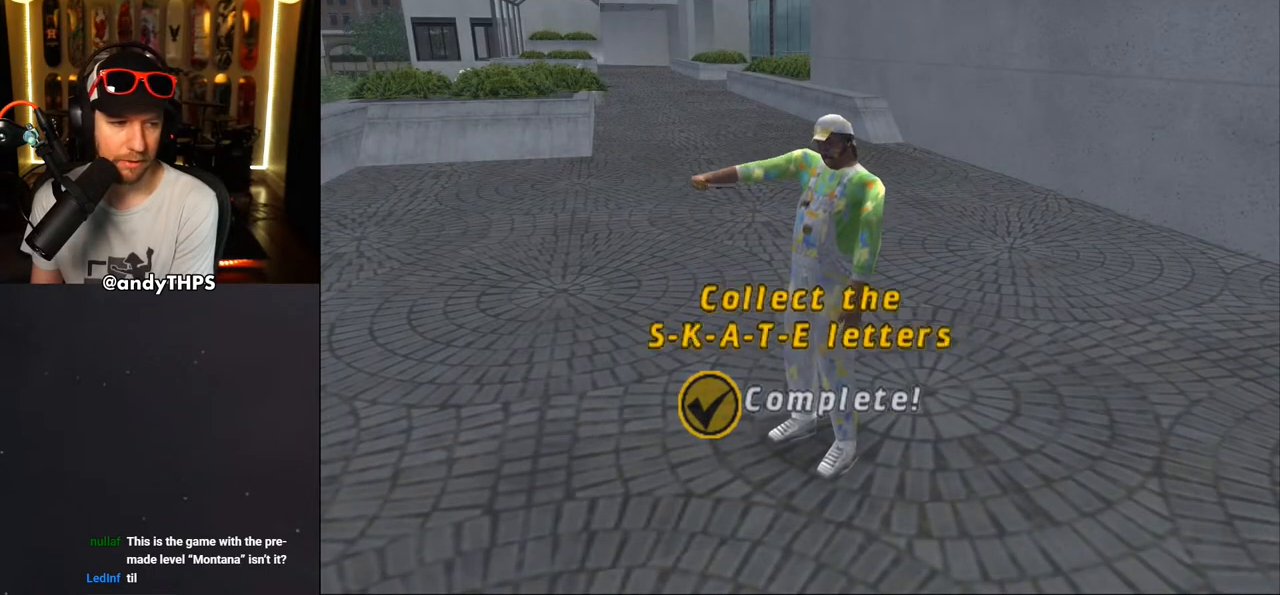
{"buttons": [], "left_stick": "center", "right_stick": "center", "events": [[50, "CROSS", "up"], [150, "CROSS", "down"], [250, "CROSS", "up"], [333, "CROSS", "down"], [450, "CROSS", "up"]]}
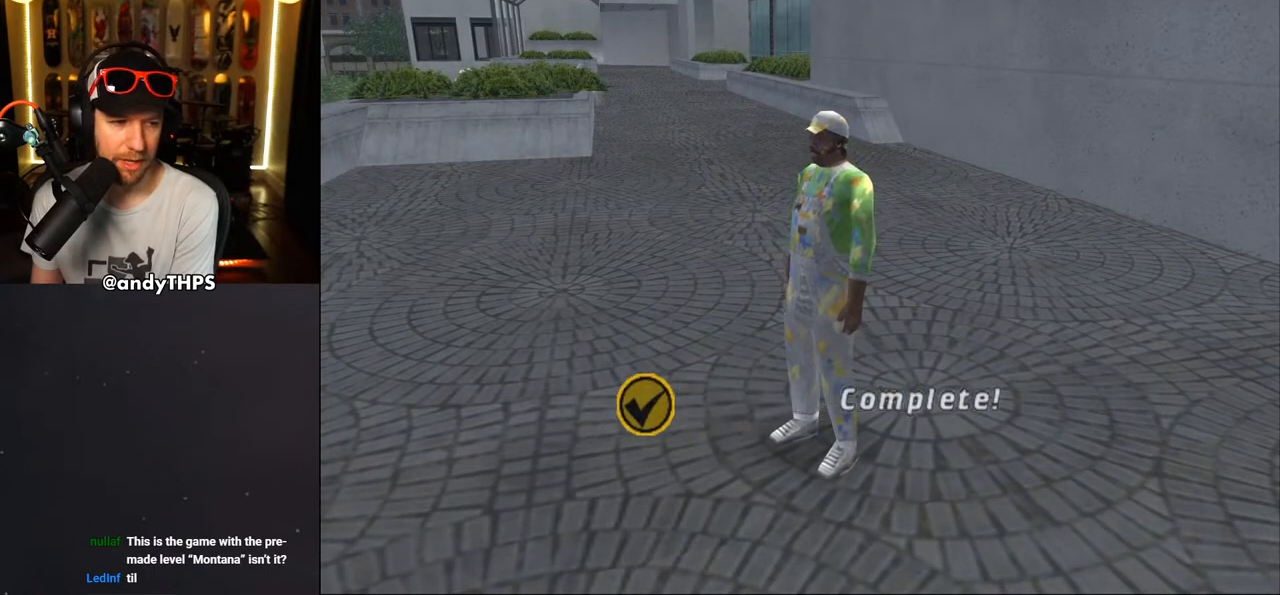
{"buttons": ["CROSS"], "left_stick": "center", "right_stick": "center", "events": [[33, "CROSS", "down"], [150, "CROSS", "up"], [233, "CROSS", "down"], [317, "CROSS", "up"], [400, "CROSS", "down"]]}
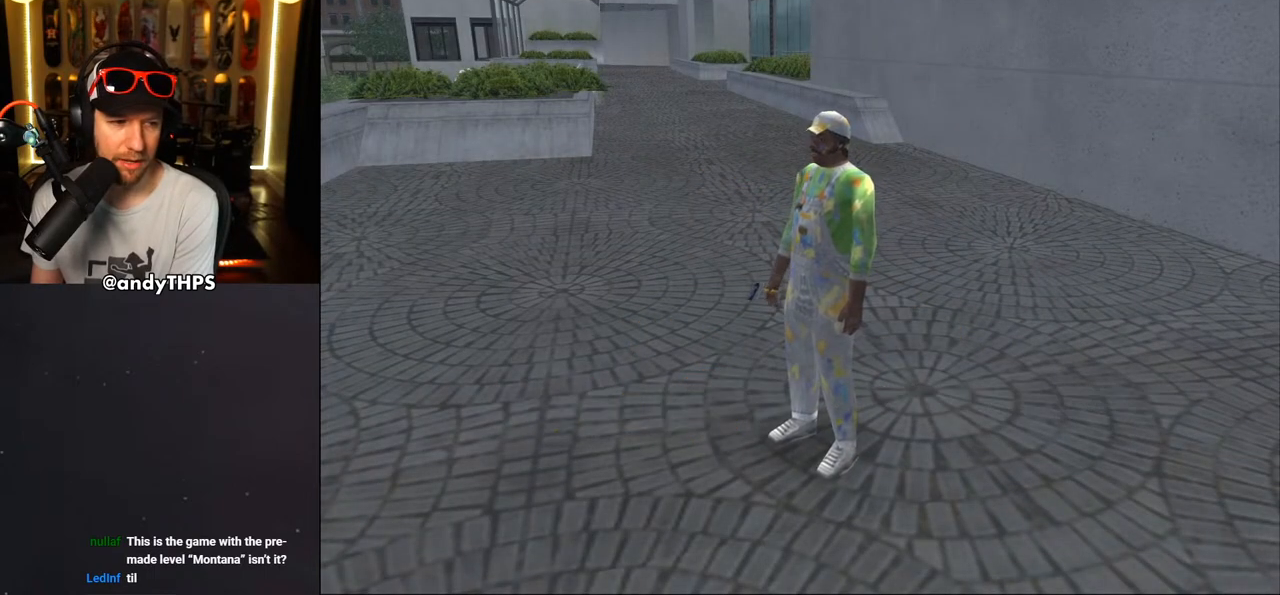
{"buttons": ["CROSS"], "left_stick": "center", "right_stick": "center", "events": [[17, "CROSS", "up"], [50, "CROSS", "down"], [183, "CROSS", "up"], [267, "CROSS", "down"], [400, "CROSS", "up"], [483, "CROSS", "down"]]}
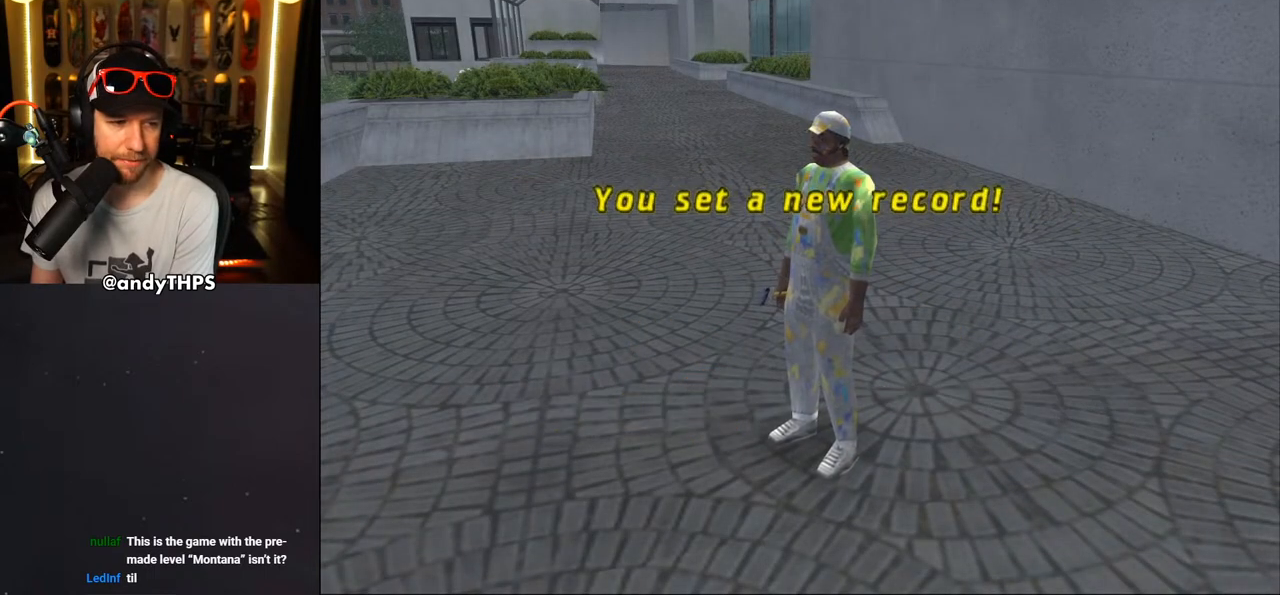
{"buttons": [], "left_stick": "center", "right_stick": "center", "events": [[83, "CROSS", "up"], [183, "CROSS", "down"], [283, "CROSS", "up"], [400, "CROSS", "down"], [483, "CROSS", "up"]]}
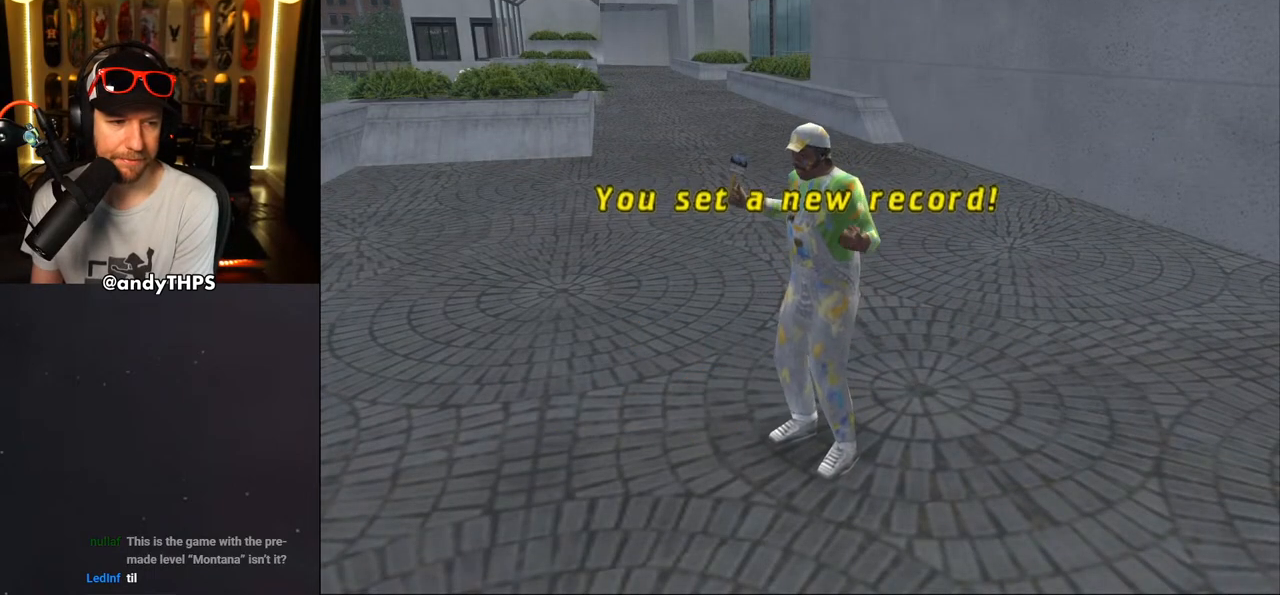
{"buttons": ["CROSS"], "left_stick": "center", "right_stick": "center", "events": [[83, "CROSS", "down"], [183, "CROSS", "up"], [283, "CROSS", "down"], [383, "CROSS", "up"], [483, "CROSS", "down"]]}
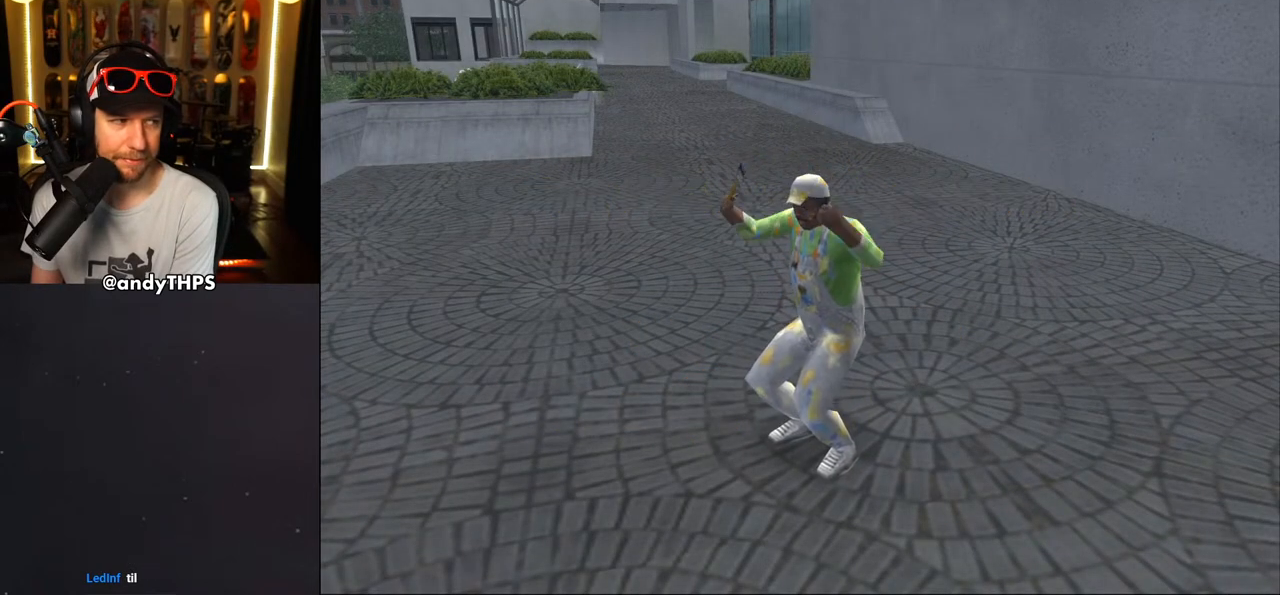
{"buttons": ["CROSS"], "left_stick": "center", "right_stick": "center", "events": [[100, "CROSS", "up"], [217, "CROSS", "down"], [350, "CROSS", "up"], [467, "CROSS", "down"]]}
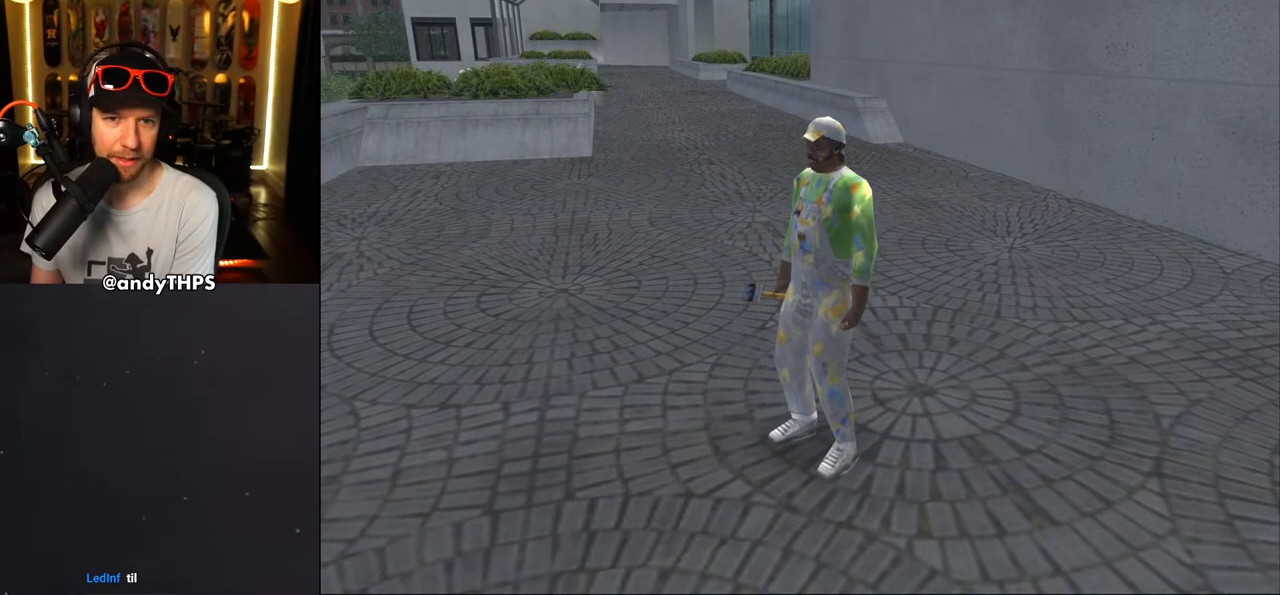
{"buttons": ["CROSS"], "left_stick": "center", "right_stick": "center", "events": [[83, "CROSS", "up"], [217, "CROSS", "down"], [350, "CROSS", "up"], [467, "CROSS", "down"]]}
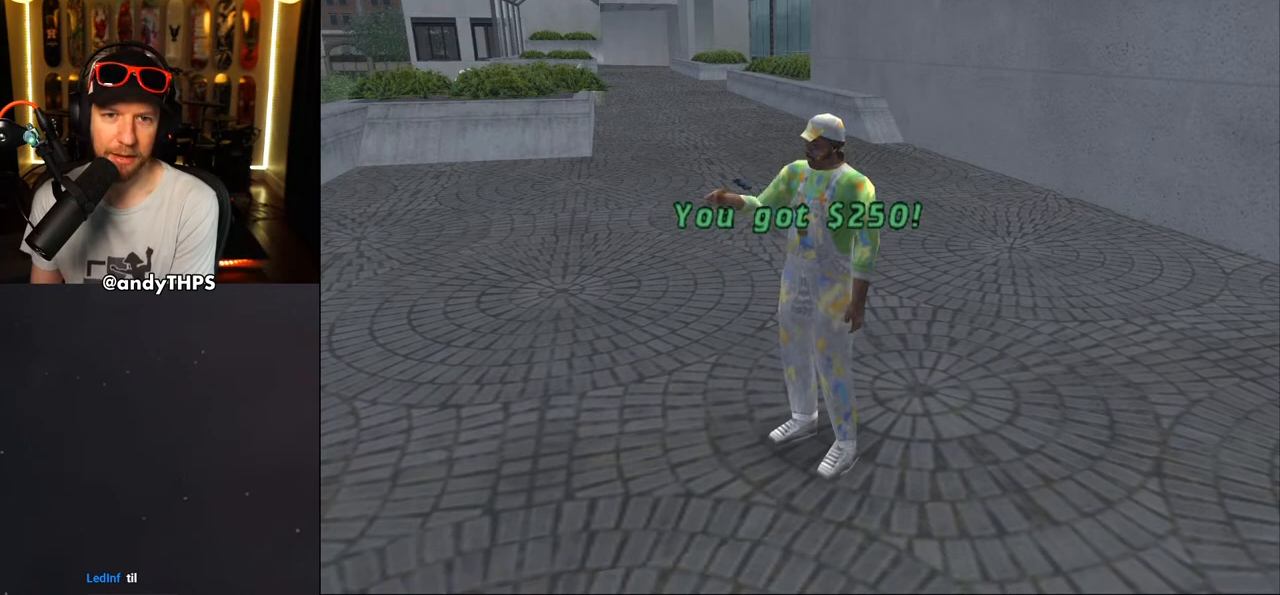
{"buttons": [], "left_stick": "center", "right_stick": "center", "events": [[117, "CROSS", "up"], [183, "CROSS", "down"], [317, "CROSS", "up"]]}
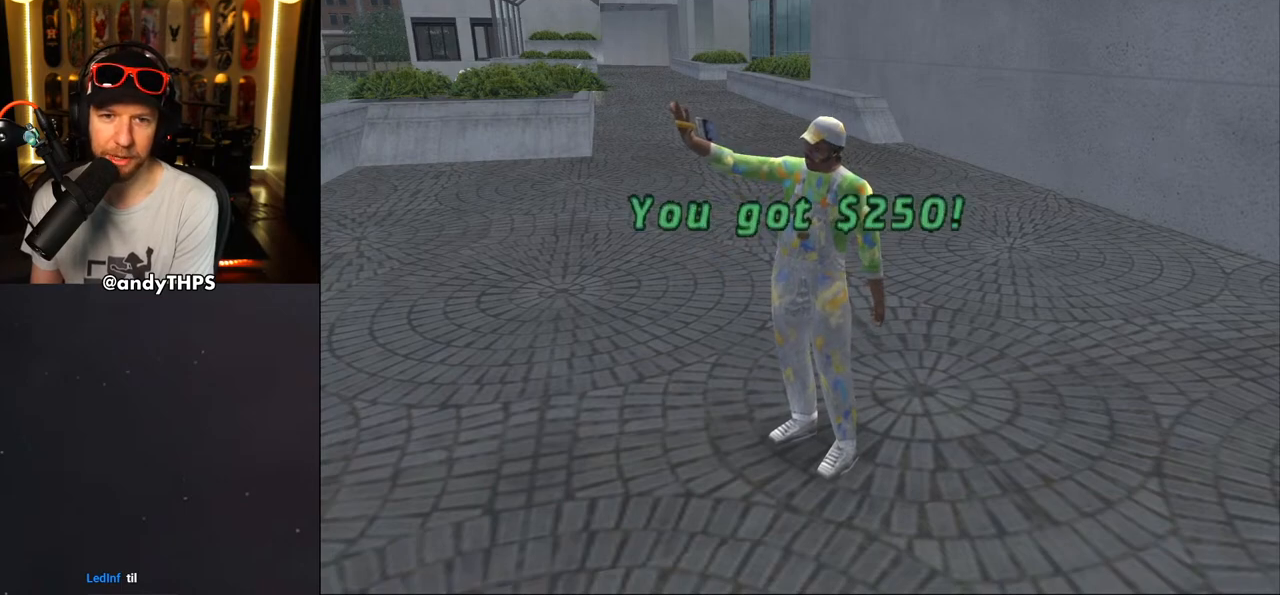
{"buttons": ["CROSS"], "left_stick": "center", "right_stick": "center", "events": [[150, "CROSS", "down"], [317, "CROSS", "up"], [450, "CROSS", "down"]]}
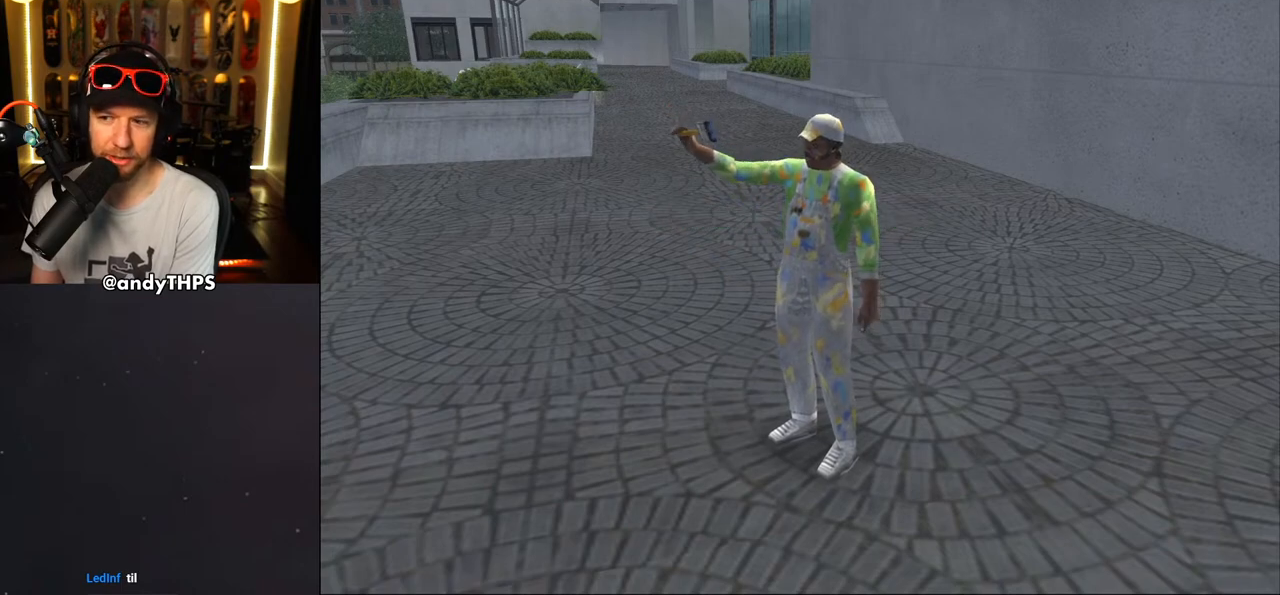
{"buttons": [], "left_stick": "center", "right_stick": "center", "events": [[67, "CROSS", "up"], [167, "CROSS", "down"], [267, "CROSS", "up"]]}